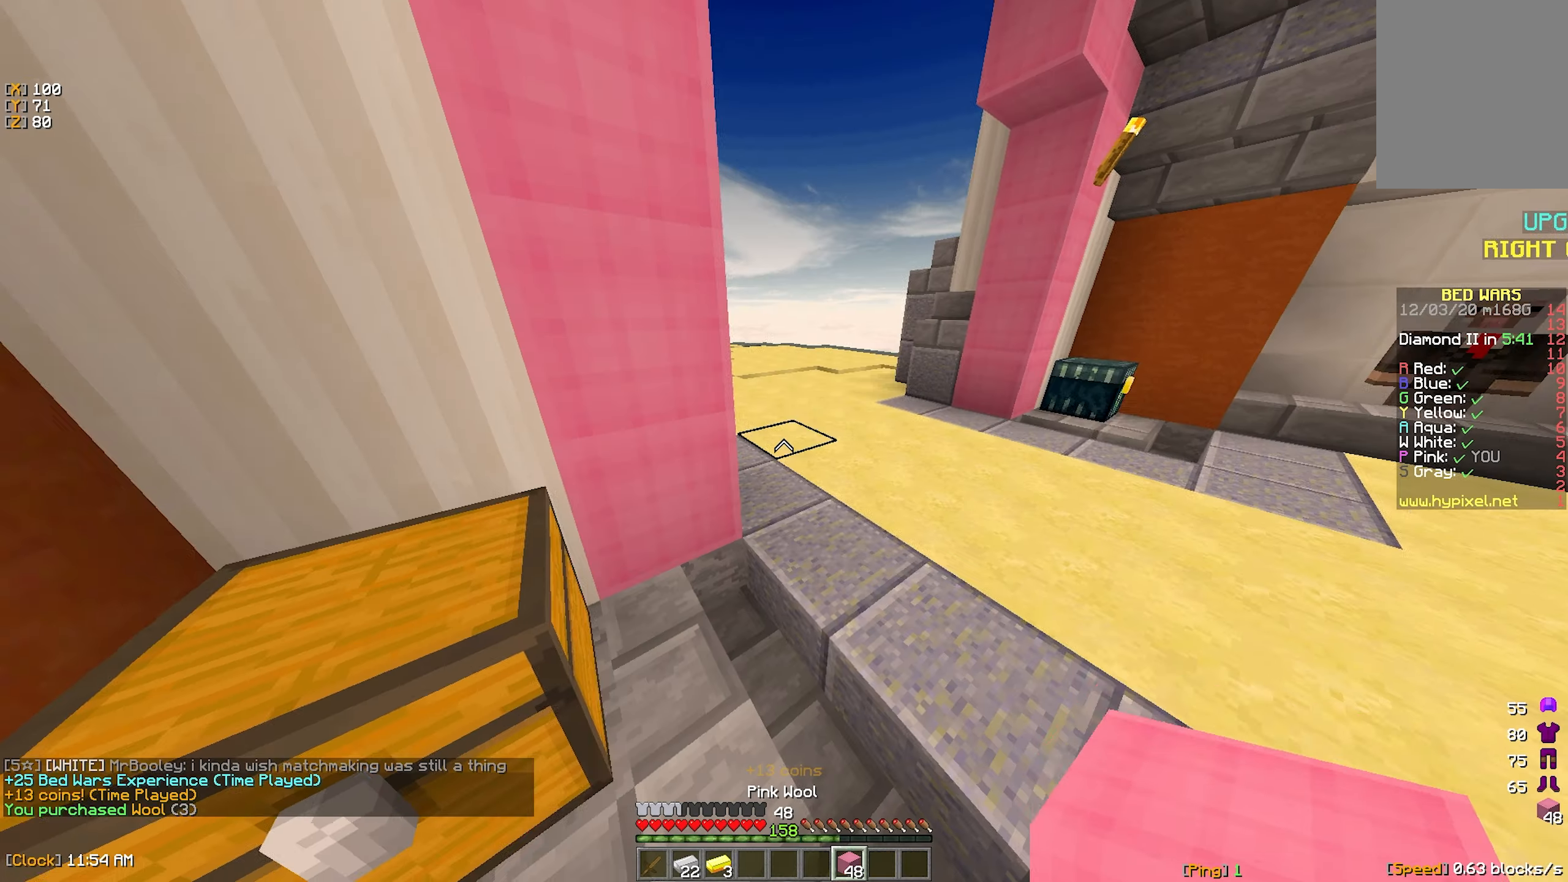
Gameplay with keyboard and mouse; each line is a JSON object with the keys and mouse buttons held at the frame after it. "events" lists presses ("down") and releases ("up") of "a", "d", "s", "w", "mouse_left" and "mouse_right" between this image and that frame as [ms after this image, input, new state], when the widget could be followed in between. "mouse_left", "mouse_right" = the "left", "right" buttons of the "mouse" list. No other keys are recorded. Fast repeated clicks can show as one long hold. Mouse movement is not recorded.
{"keys": ["w"], "mouse": [], "events": [[16, "d", "up"], [16, "w", "up"], [50, "w", "down"]]}
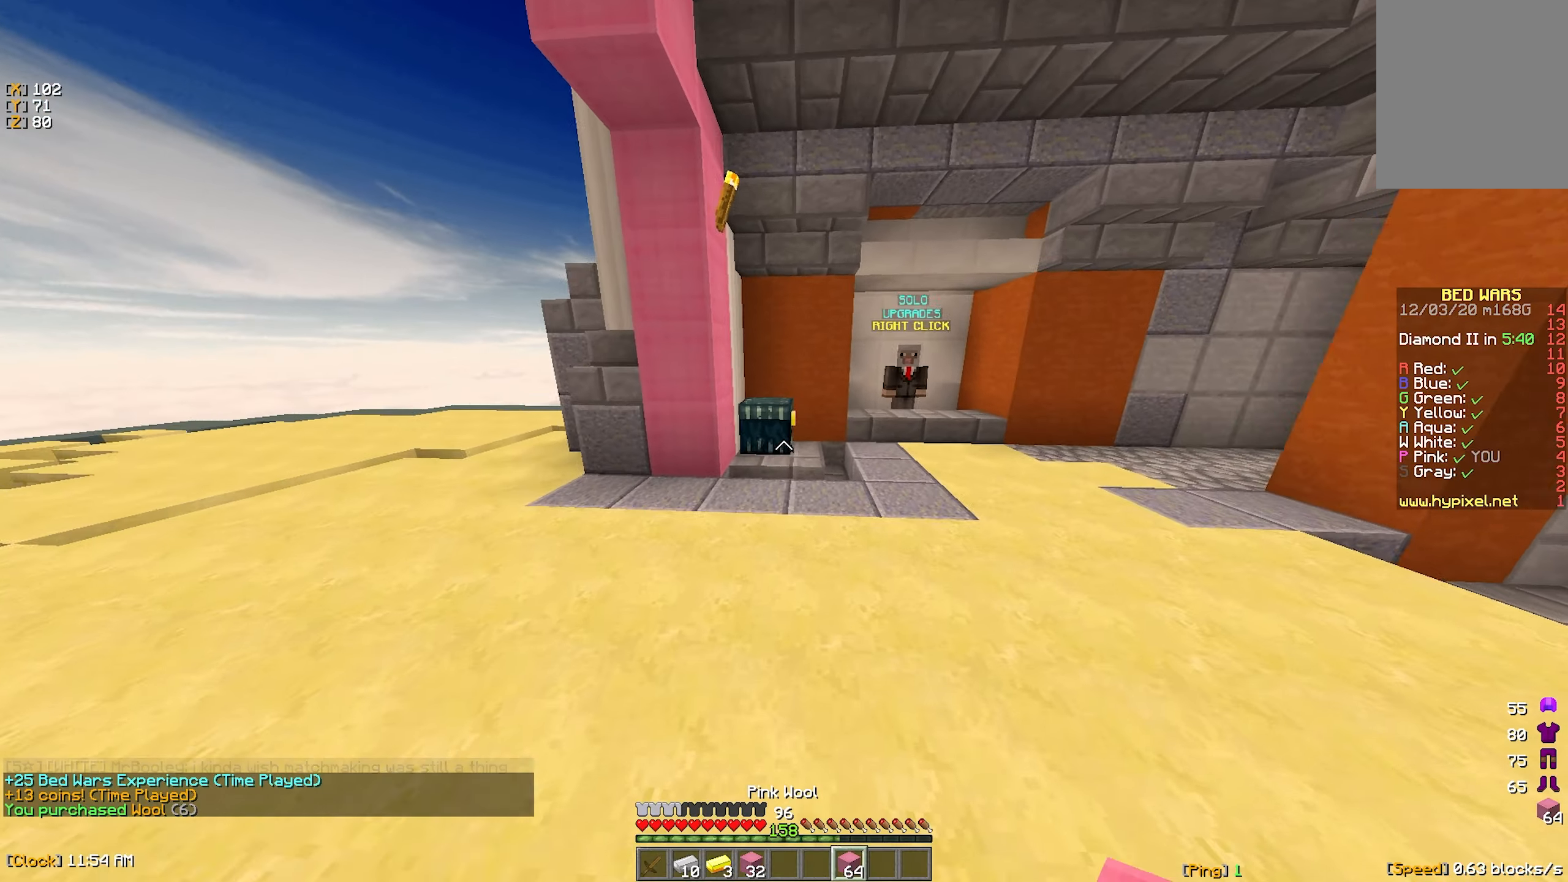
{"keys": ["a", "s"], "mouse": [], "events": [[116, "a", "down"], [116, "mouse_right", "down"], [116, "w", "up"], [283, "mouse_right", "up"], [283, "s", "down"]]}
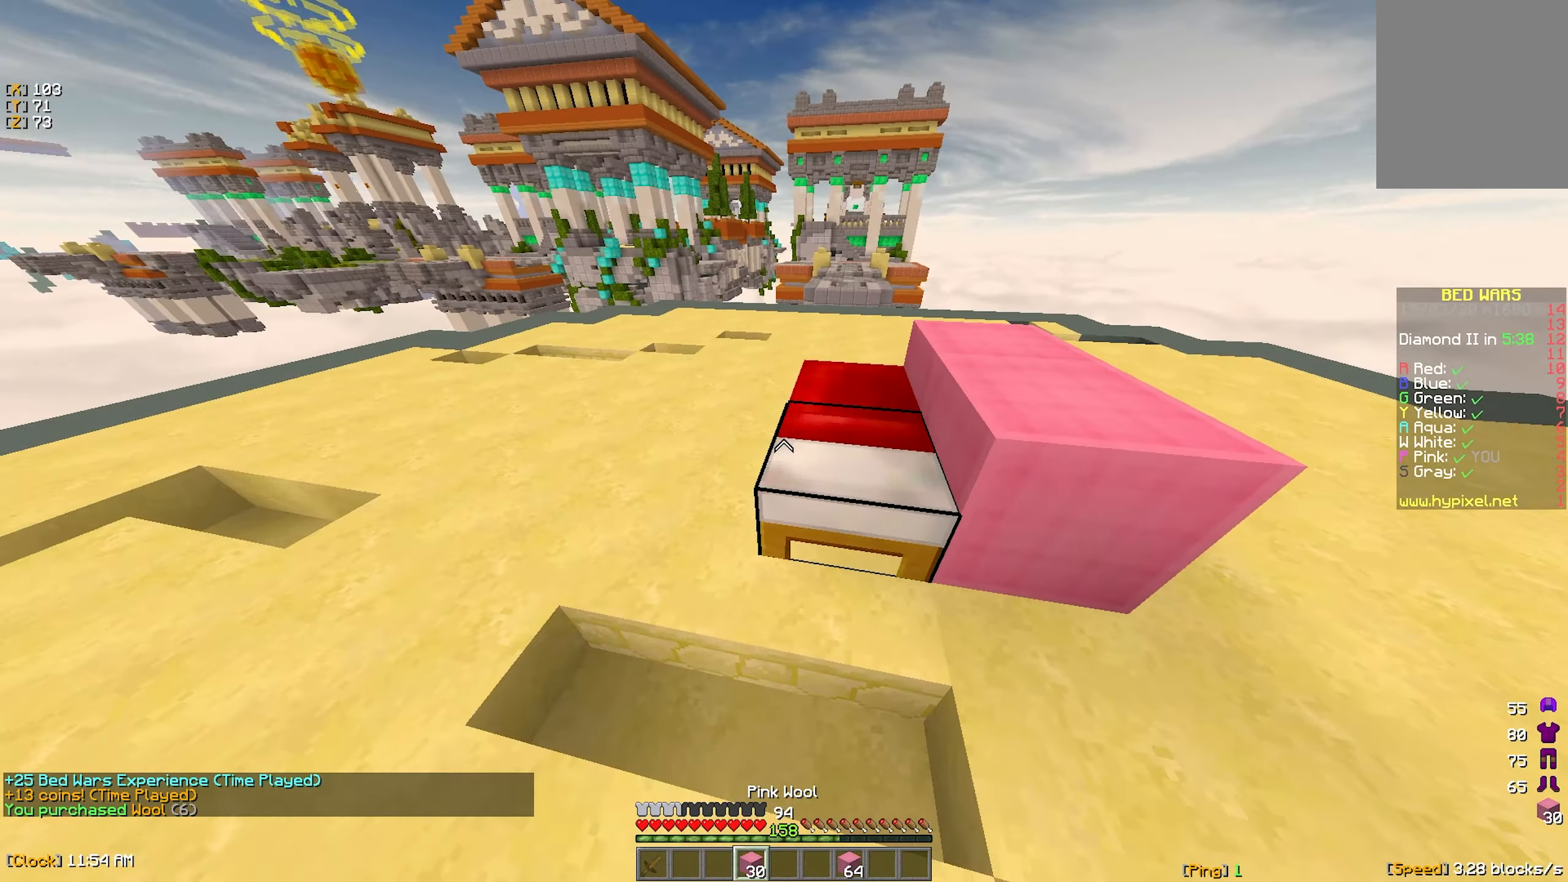
{"keys": ["a", "w"], "mouse": [], "events": [[16, "mouse_right", "down"], [100, "mouse_right", "up"], [133, "mouse_right", "down"], [200, "mouse_right", "up"], [200, "w", "down"], [233, "s", "up"], [283, "mouse_right", "down"], [366, "mouse_right", "up"]]}
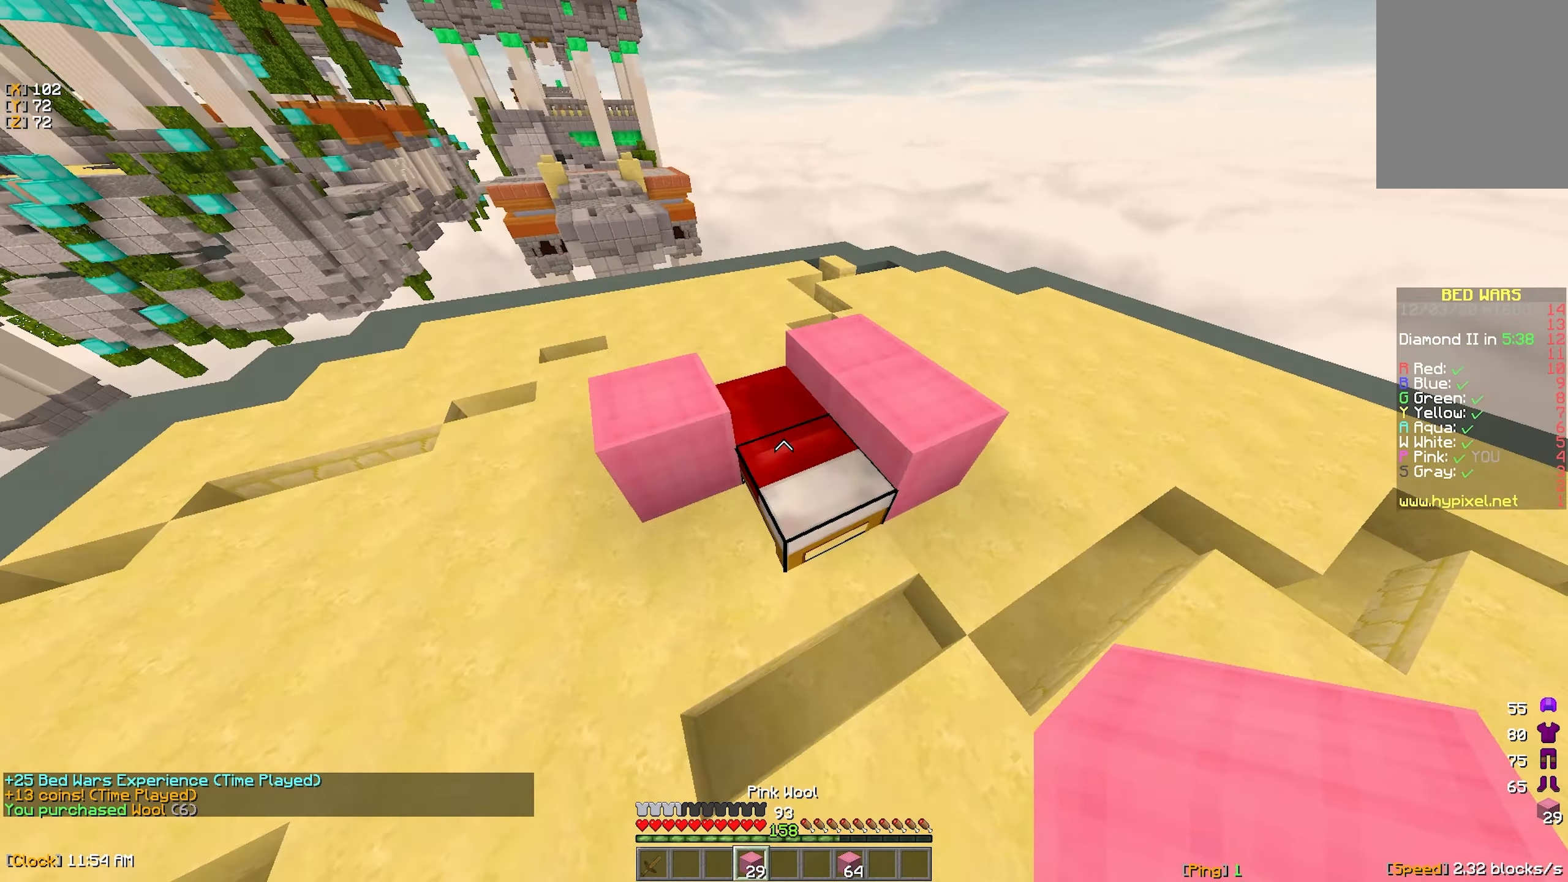
{"keys": [], "mouse": [], "events": [[316, "mouse_right", "down"], [350, "w", "up"], [383, "mouse_right", "up"], [483, "a", "up"]]}
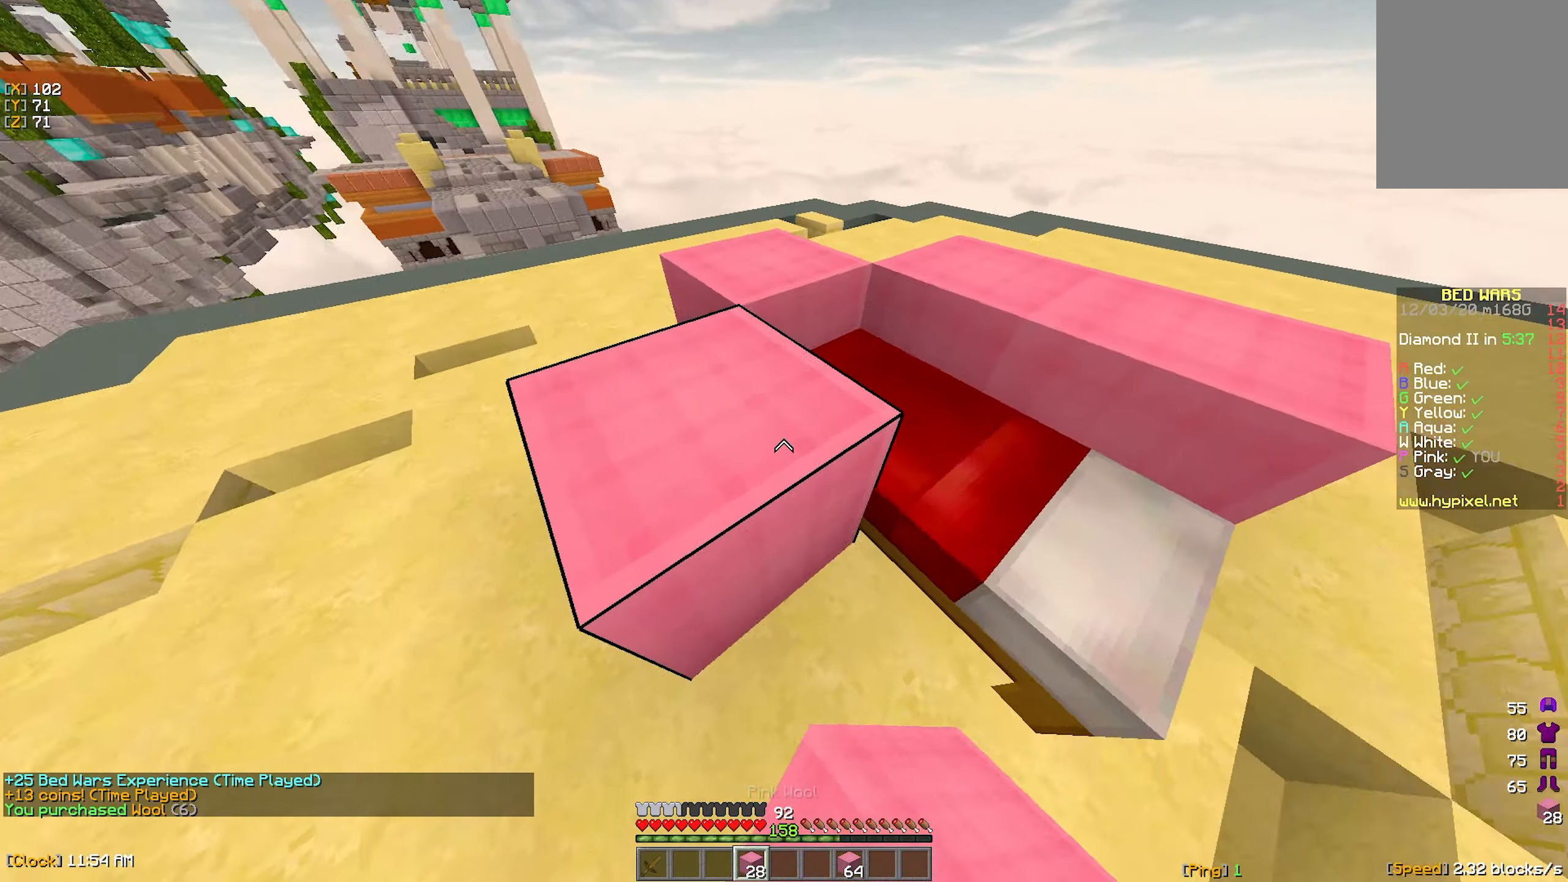
{"keys": ["a", "w"], "mouse": [], "events": [[166, "a", "down"], [233, "mouse_right", "down"], [350, "mouse_right", "up"], [366, "w", "down"]]}
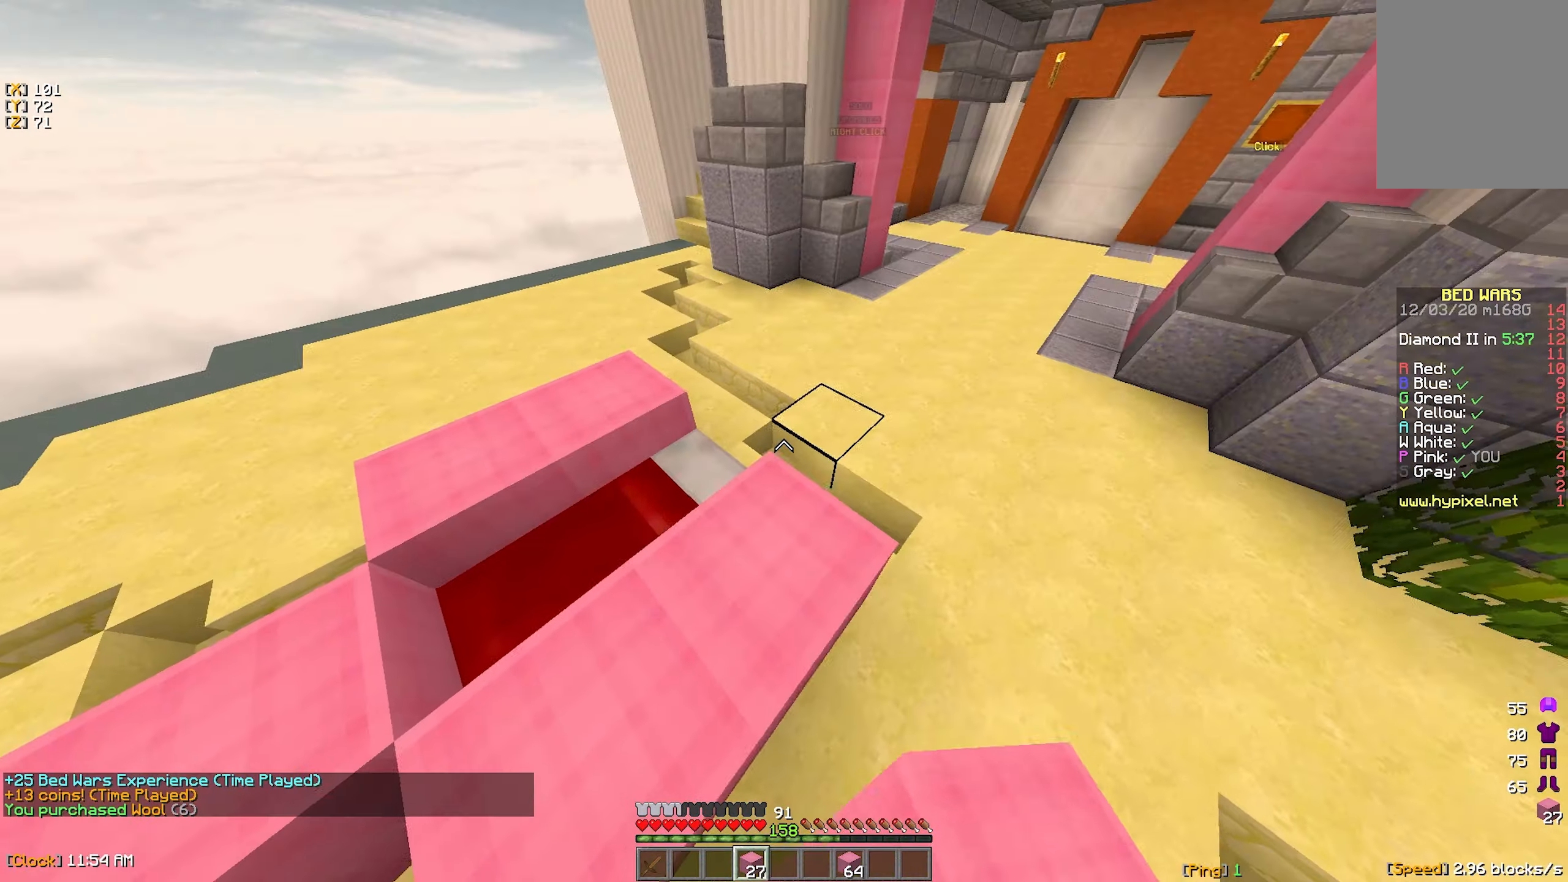
{"keys": ["d"], "mouse": [], "events": [[83, "mouse_right", "down"], [116, "w", "up"], [300, "s", "down"], [350, "a", "up"], [383, "d", "down"], [450, "s", "up"], [500, "mouse_right", "up"]]}